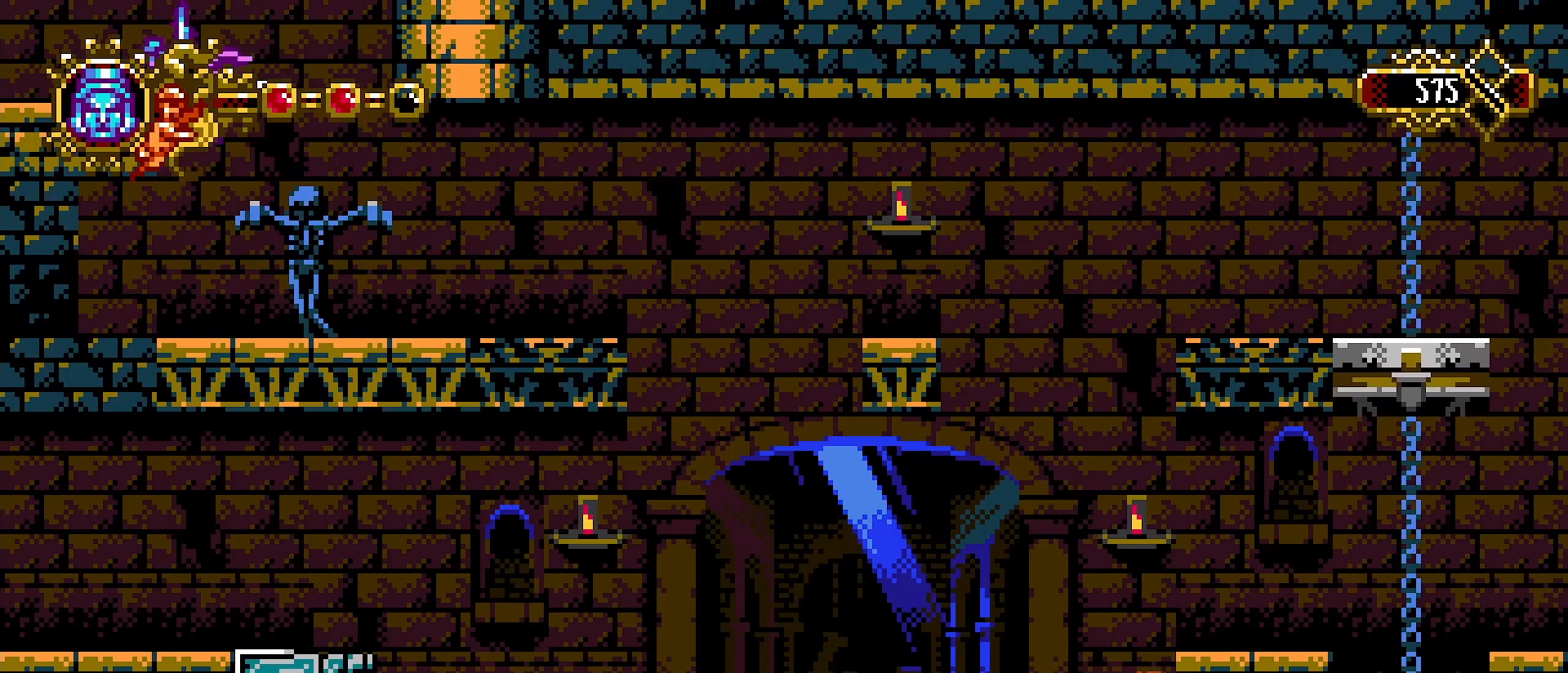
Gameplay with a controller (PlayStation layout); each line is a JSON object with the inputs held at the frame after it. "events" lists button and stick changes between this image and that frame as [ms after this image, input, new state], when the widget could be followed in between. Not read: L1.
{"buttons": [], "left_stick": "left", "right_stick": "center", "events": [[200, "CROSS", "up"]]}
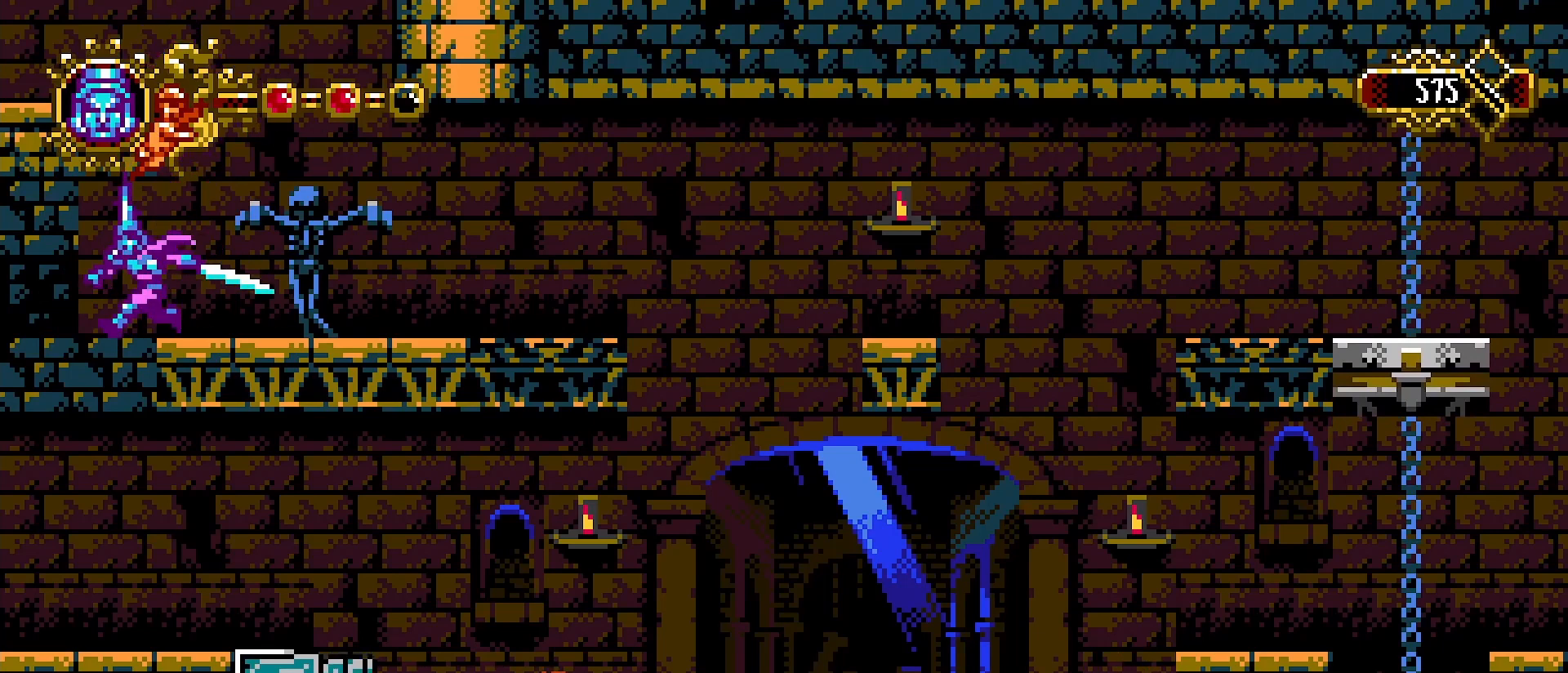
{"buttons": [], "left_stick": "right", "right_stick": "center", "events": [[300, "left_stick", "right"]]}
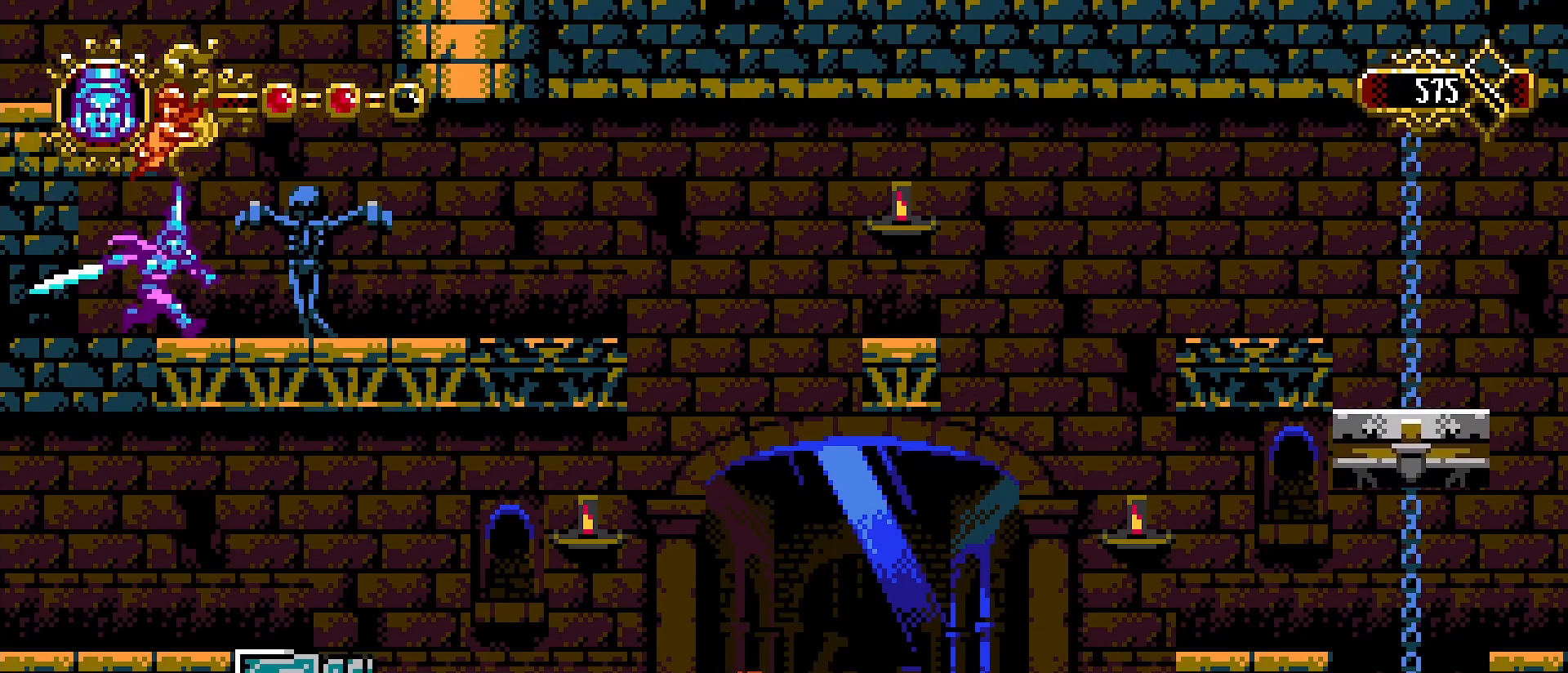
{"buttons": ["CROSS"], "left_stick": "up-left", "right_stick": "center", "events": [[33, "CROSS", "down"], [100, "left_stick", "up-left"]]}
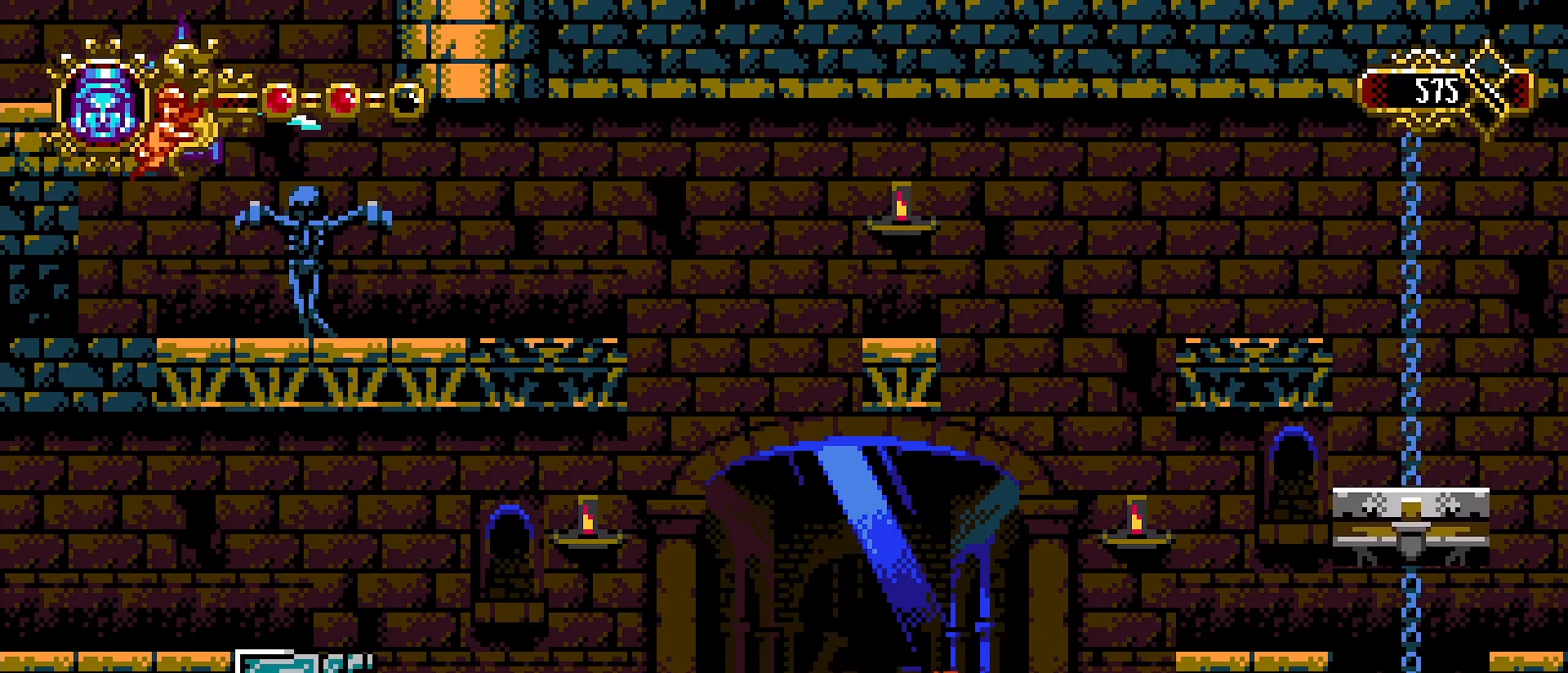
{"buttons": ["CROSS"], "left_stick": "up-left", "right_stick": "center", "events": [[167, "CROSS", "up"], [500, "CROSS", "down"]]}
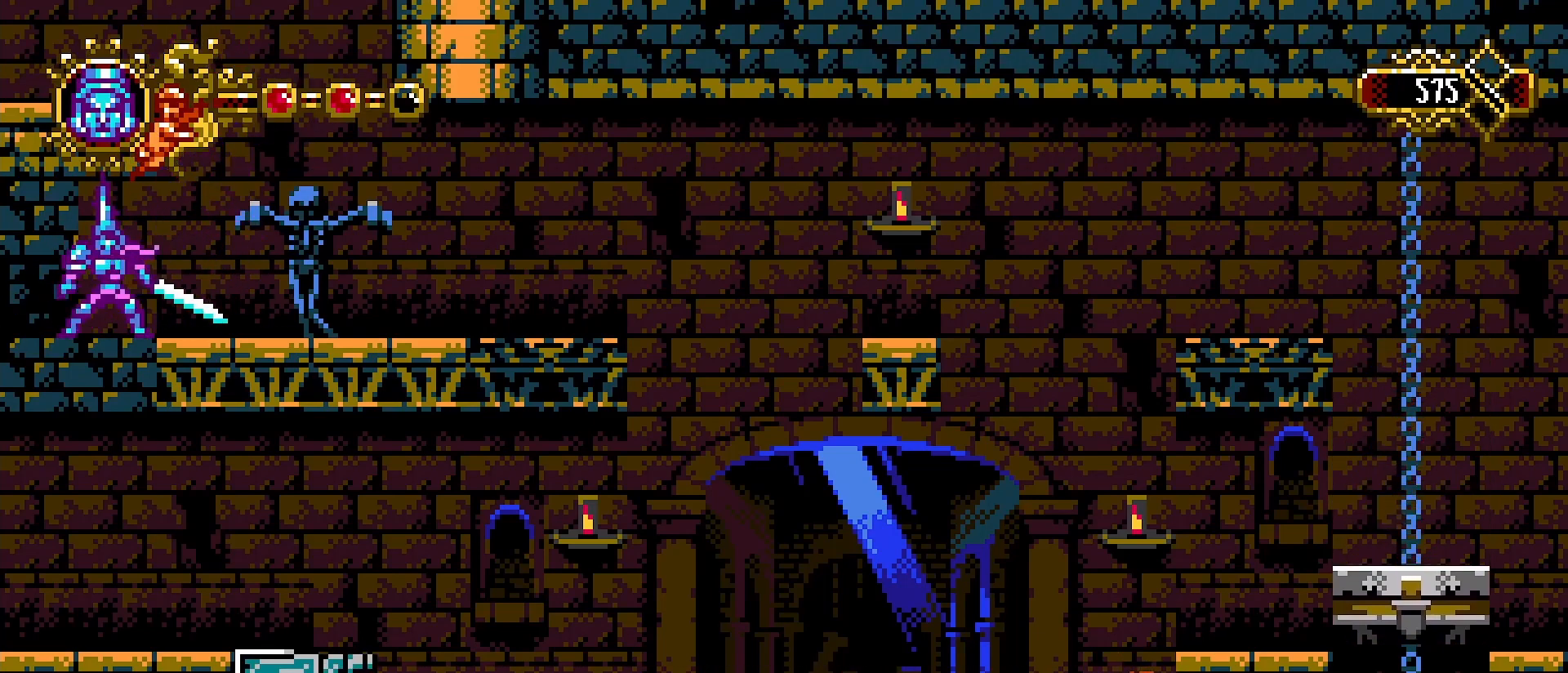
{"buttons": [], "left_stick": "up-left", "right_stick": "center", "events": [[233, "CROSS", "up"], [233, "SQUARE", "down"], [367, "SQUARE", "up"], [400, "SQUARE", "down"], [500, "SQUARE", "up"]]}
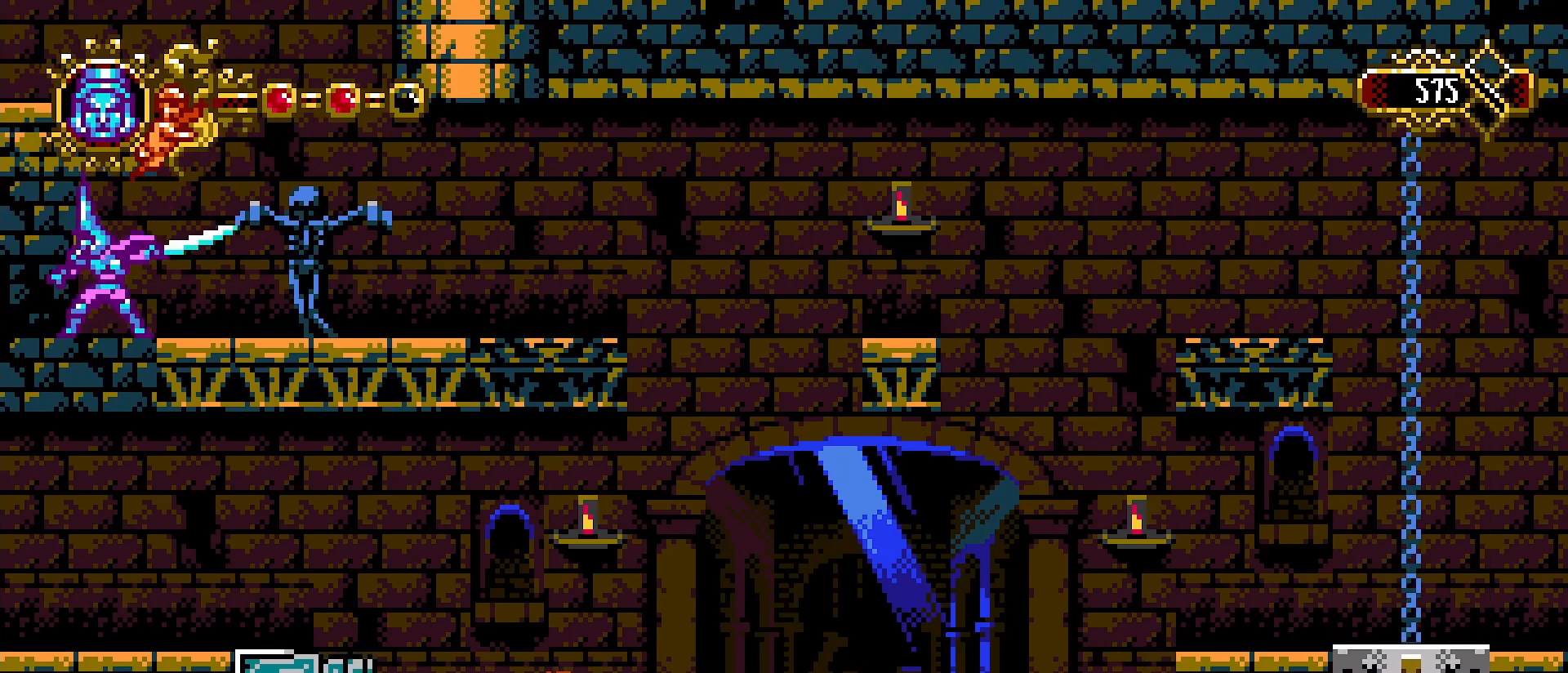
{"buttons": [], "left_stick": "right", "right_stick": "center", "events": [[200, "left_stick", "right"]]}
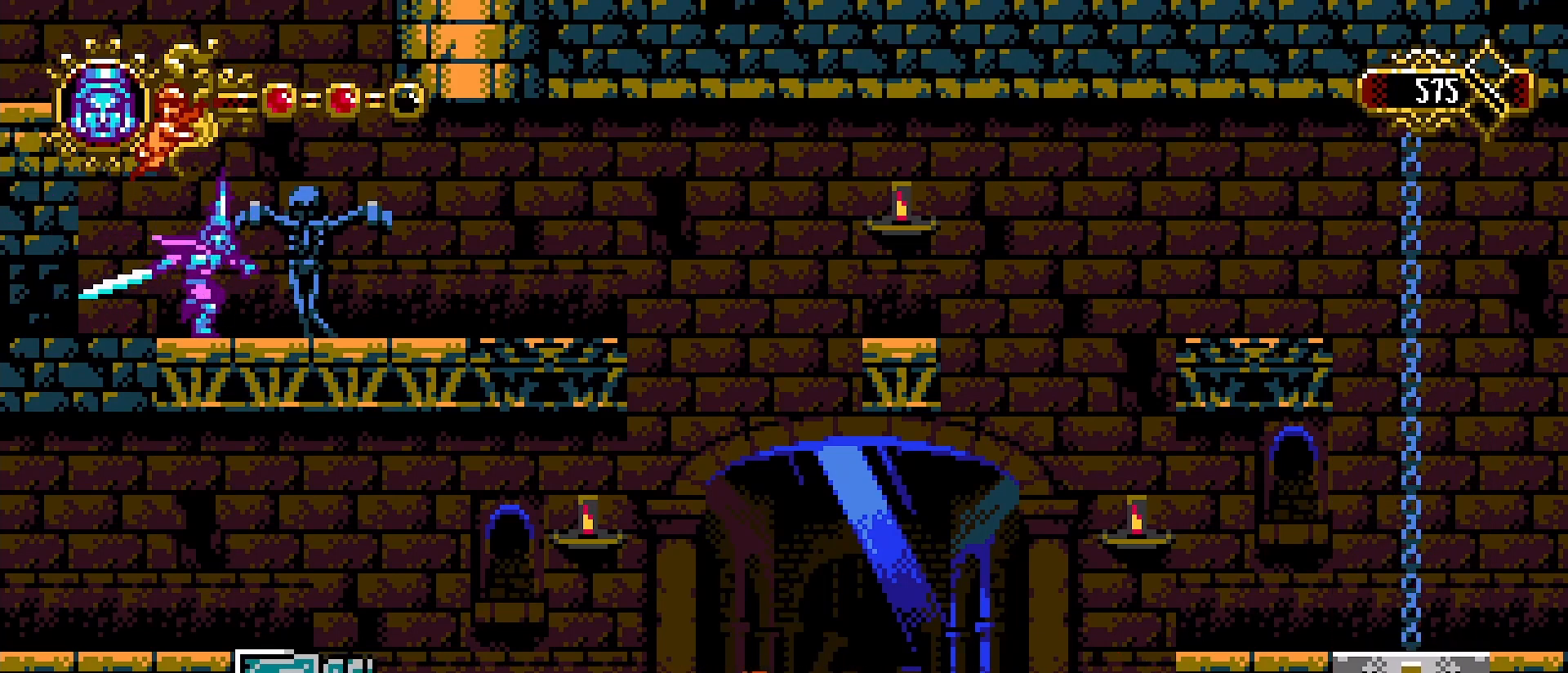
{"buttons": [], "left_stick": "right", "right_stick": "center", "events": []}
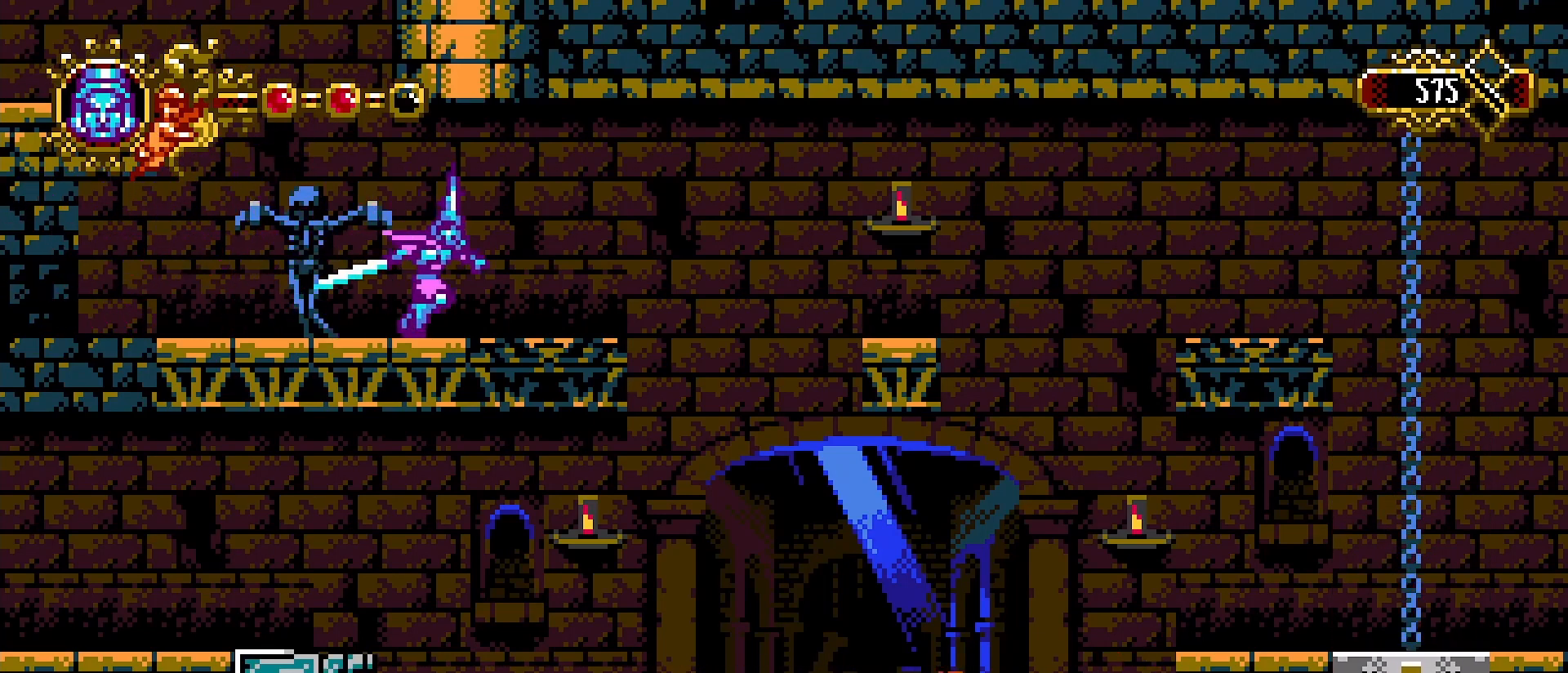
{"buttons": [], "left_stick": "left", "right_stick": "center", "events": [[100, "left_stick", "left"], [233, "left_stick", "center"], [400, "left_stick", "left"]]}
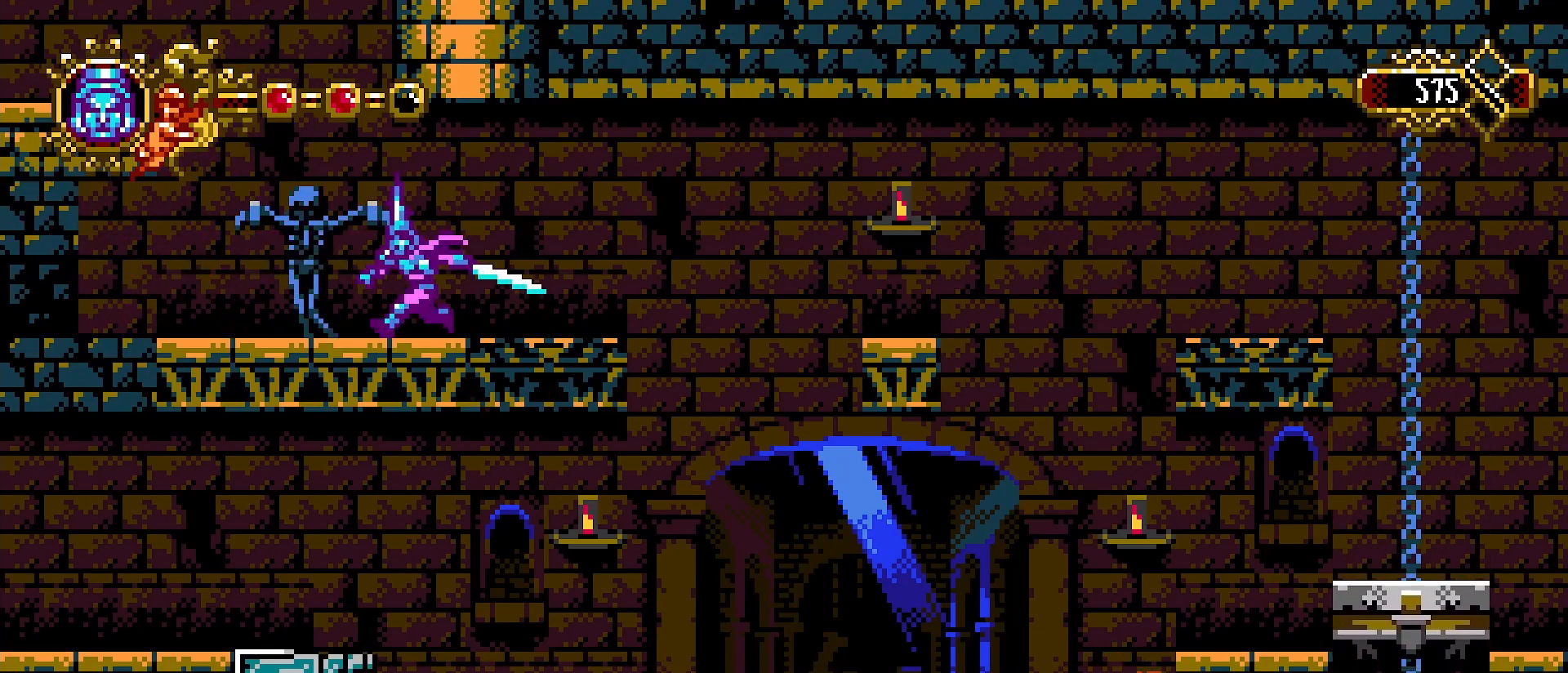
{"buttons": [], "left_stick": "down-right", "right_stick": "center", "events": [[33, "left_stick", "center"], [500, "left_stick", "down-right"]]}
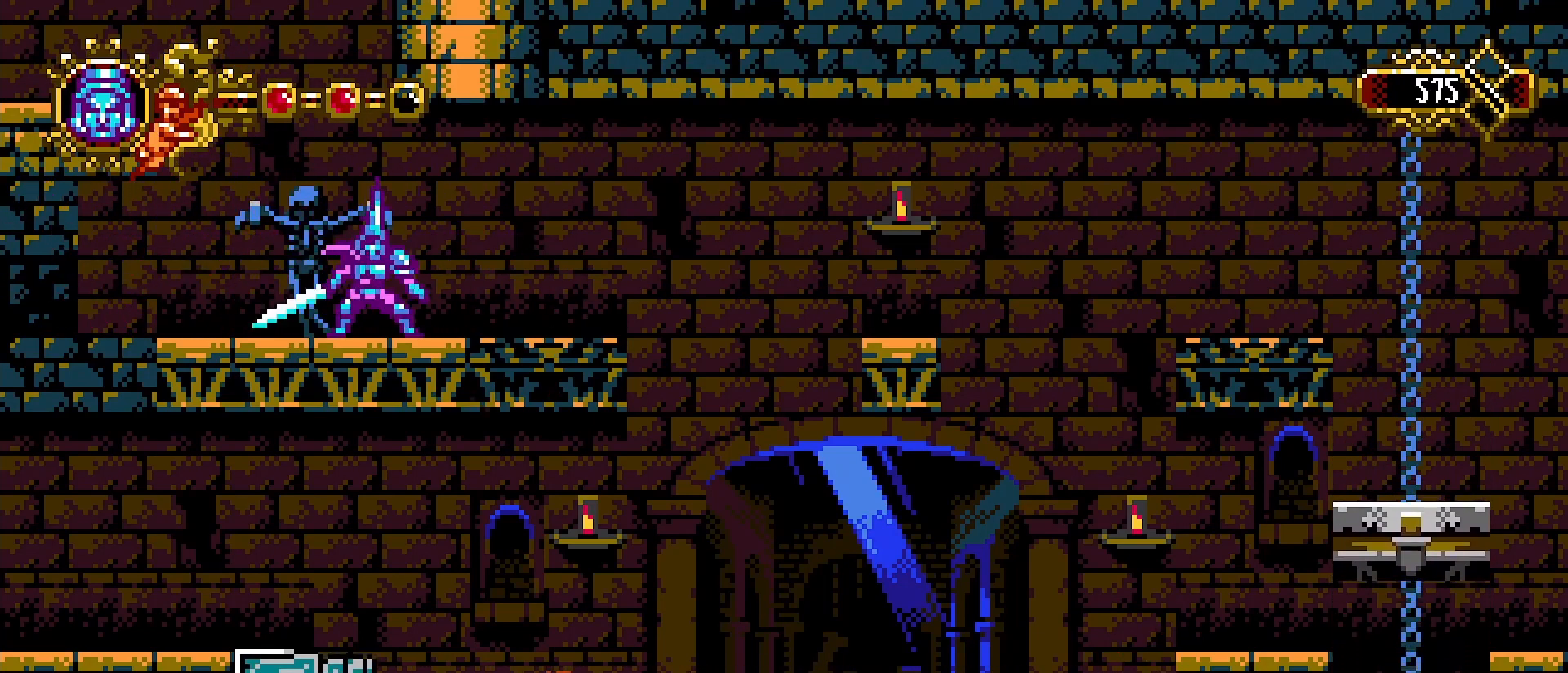
{"buttons": [], "left_stick": "right", "right_stick": "center", "events": [[33, "left_stick", "right"]]}
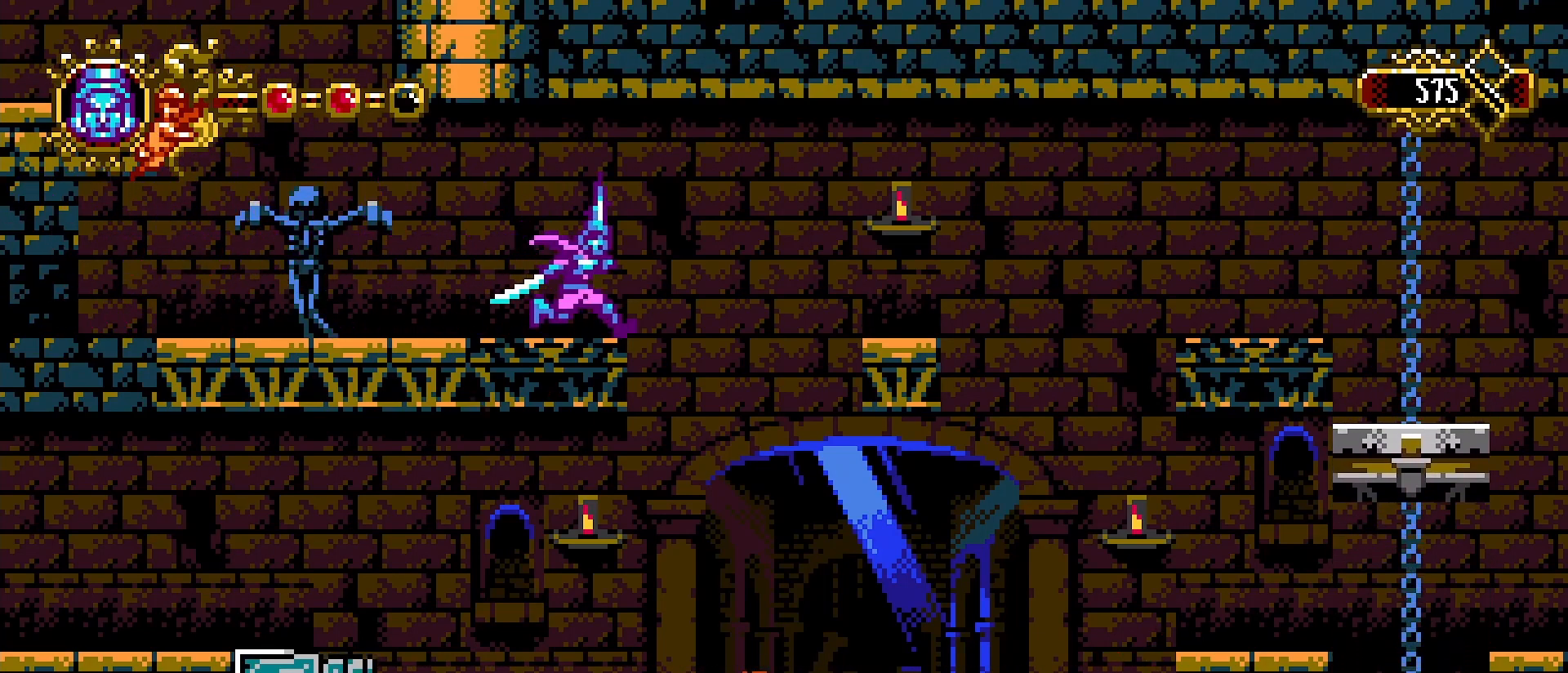
{"buttons": [], "left_stick": "right", "right_stick": "center", "events": [[300, "left_stick", "up-left"], [367, "left_stick", "left"], [500, "left_stick", "right"]]}
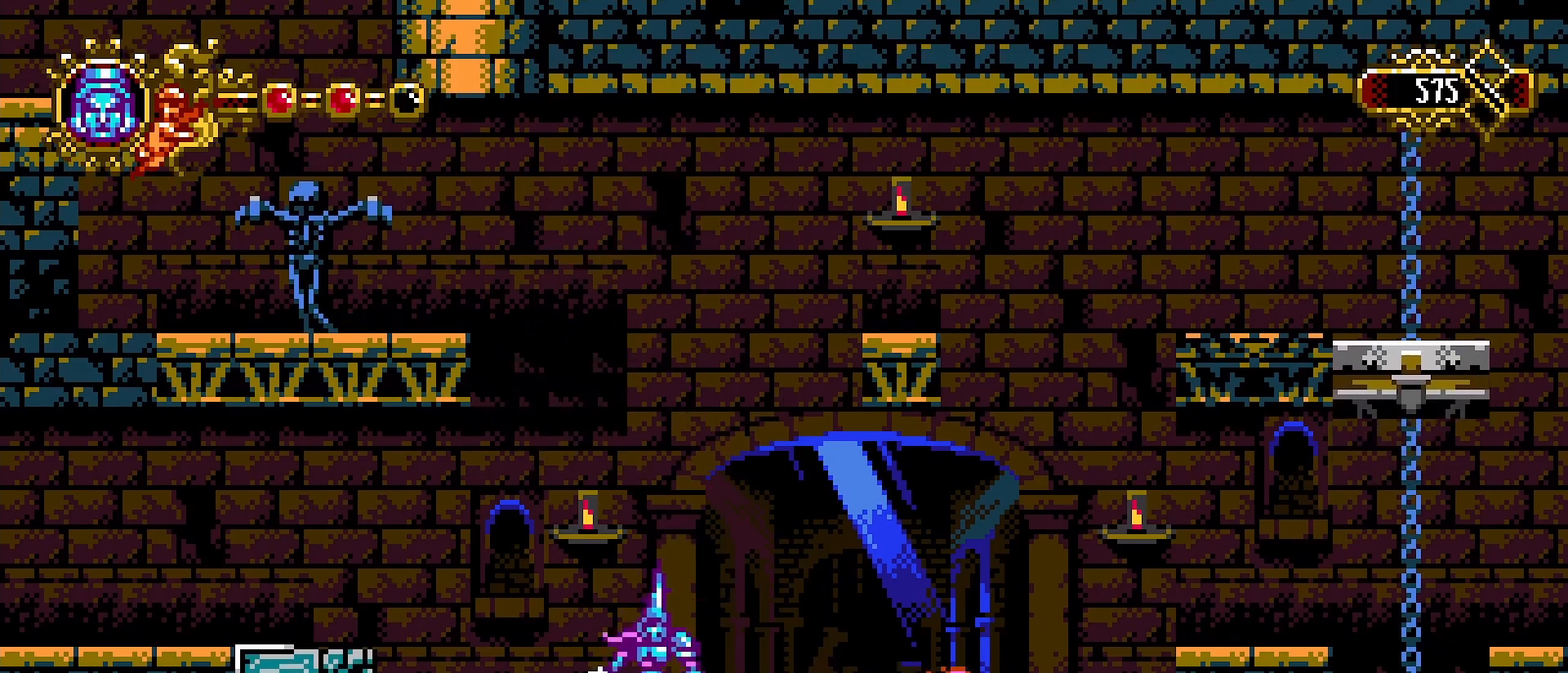
{"buttons": ["CROSS"], "left_stick": "left", "right_stick": "center", "events": [[100, "left_stick", "up"], [167, "left_stick", "left"], [233, "CROSS", "down"]]}
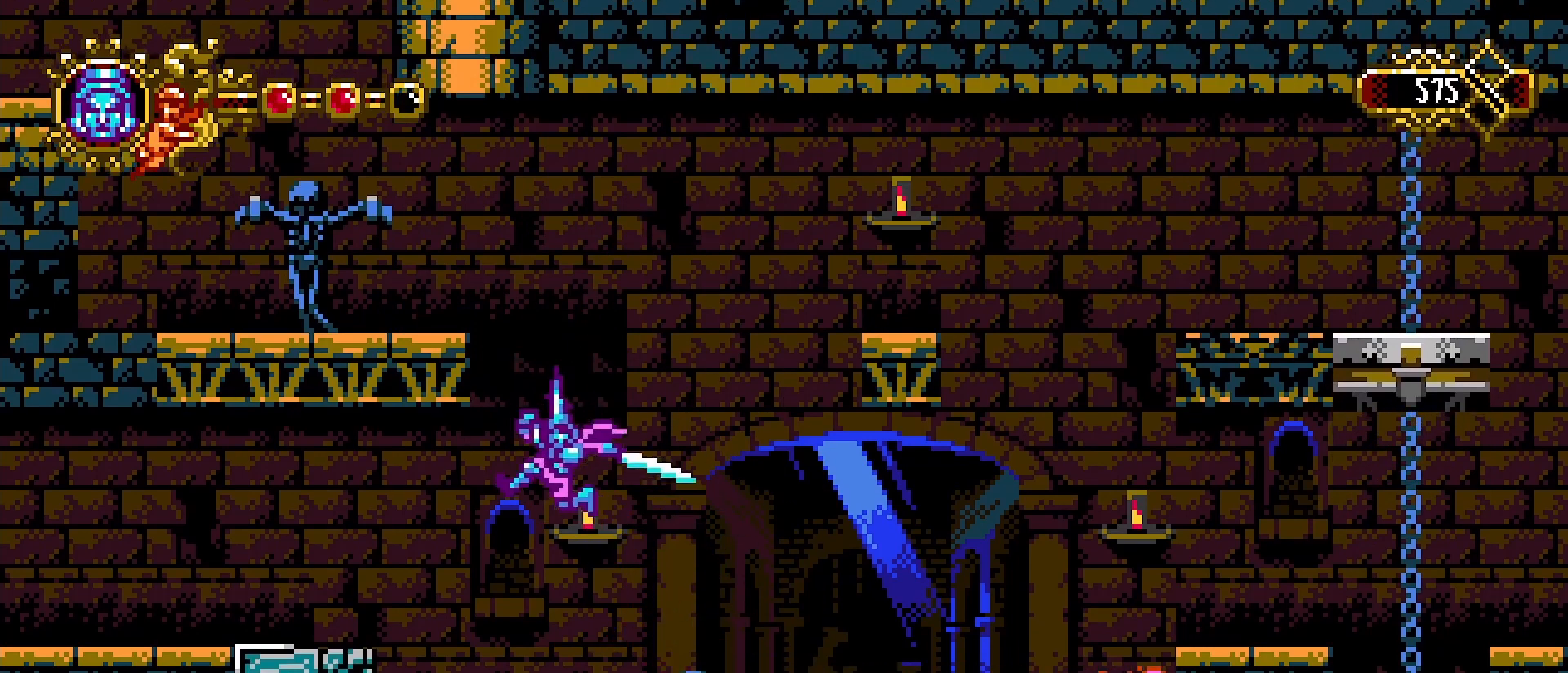
{"buttons": [], "left_stick": "left", "right_stick": "center", "events": [[400, "CROSS", "up"]]}
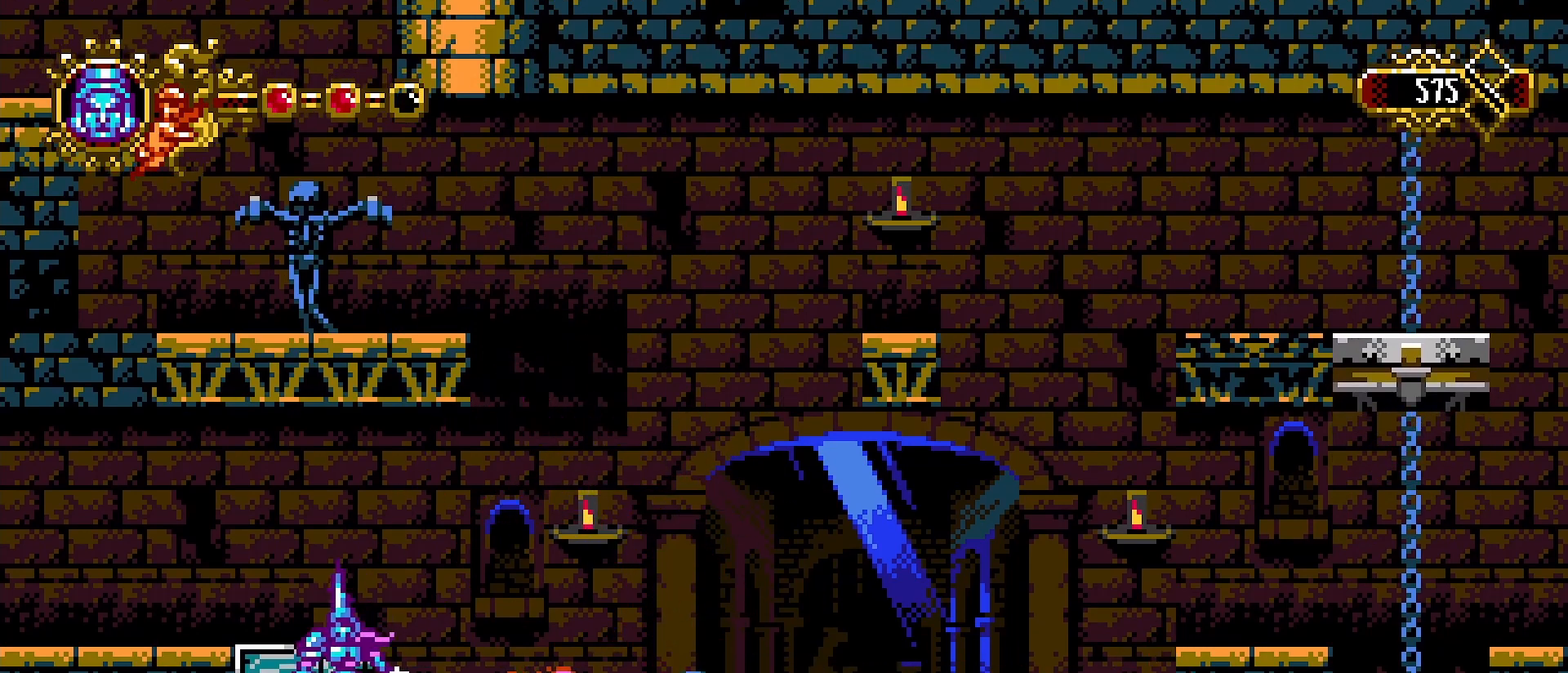
{"buttons": [], "left_stick": "left", "right_stick": "center", "events": [[100, "CROSS", "down"], [300, "CROSS", "up"]]}
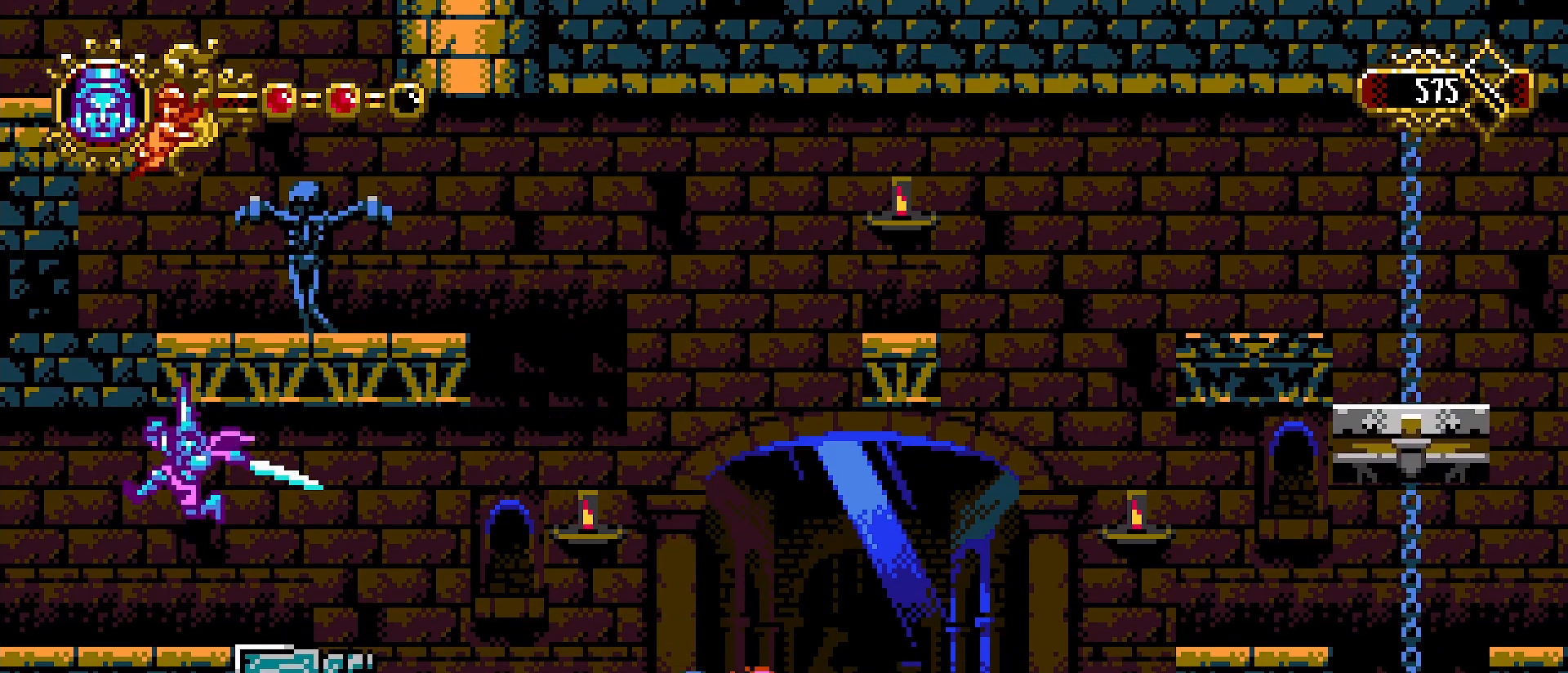
{"buttons": [], "left_stick": "left", "right_stick": "center", "events": []}
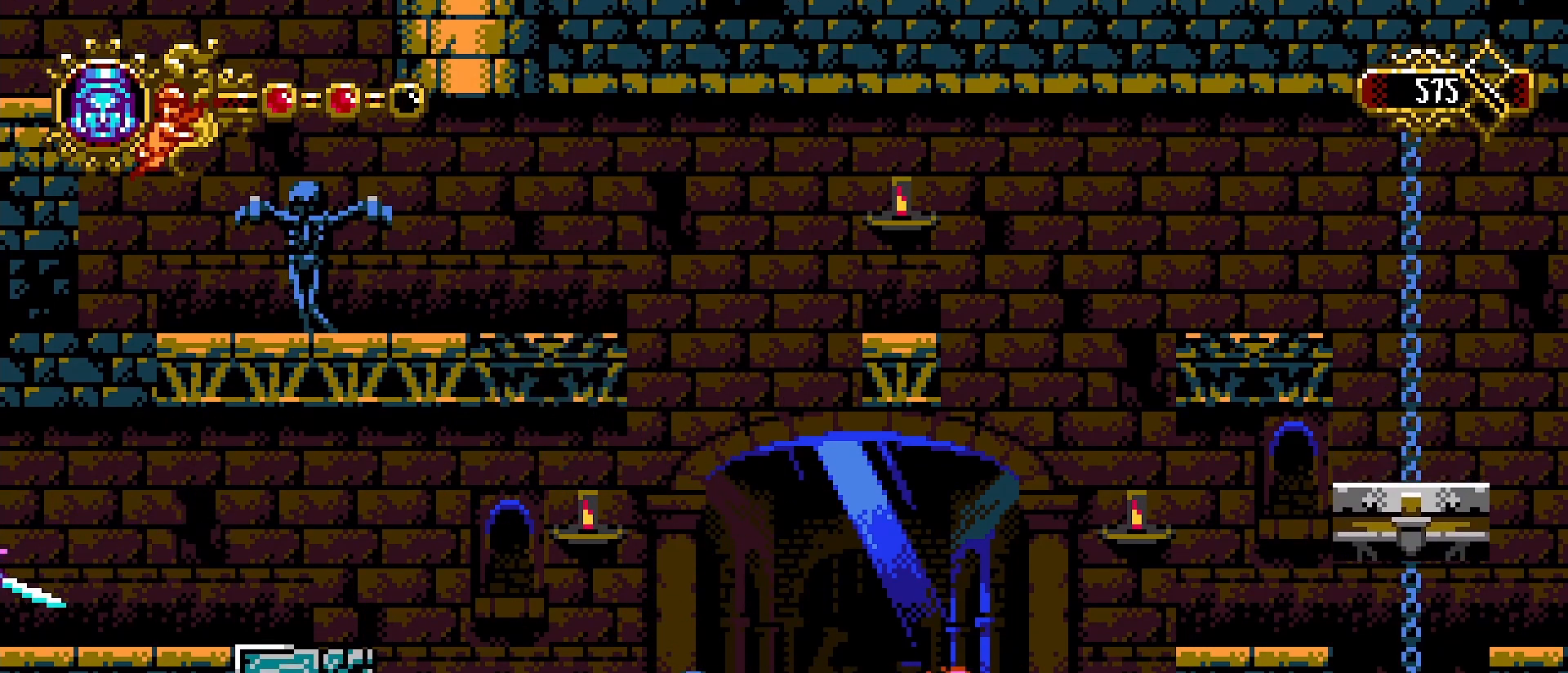
{"buttons": [], "left_stick": "center", "right_stick": "center", "events": [[367, "left_stick", "center"]]}
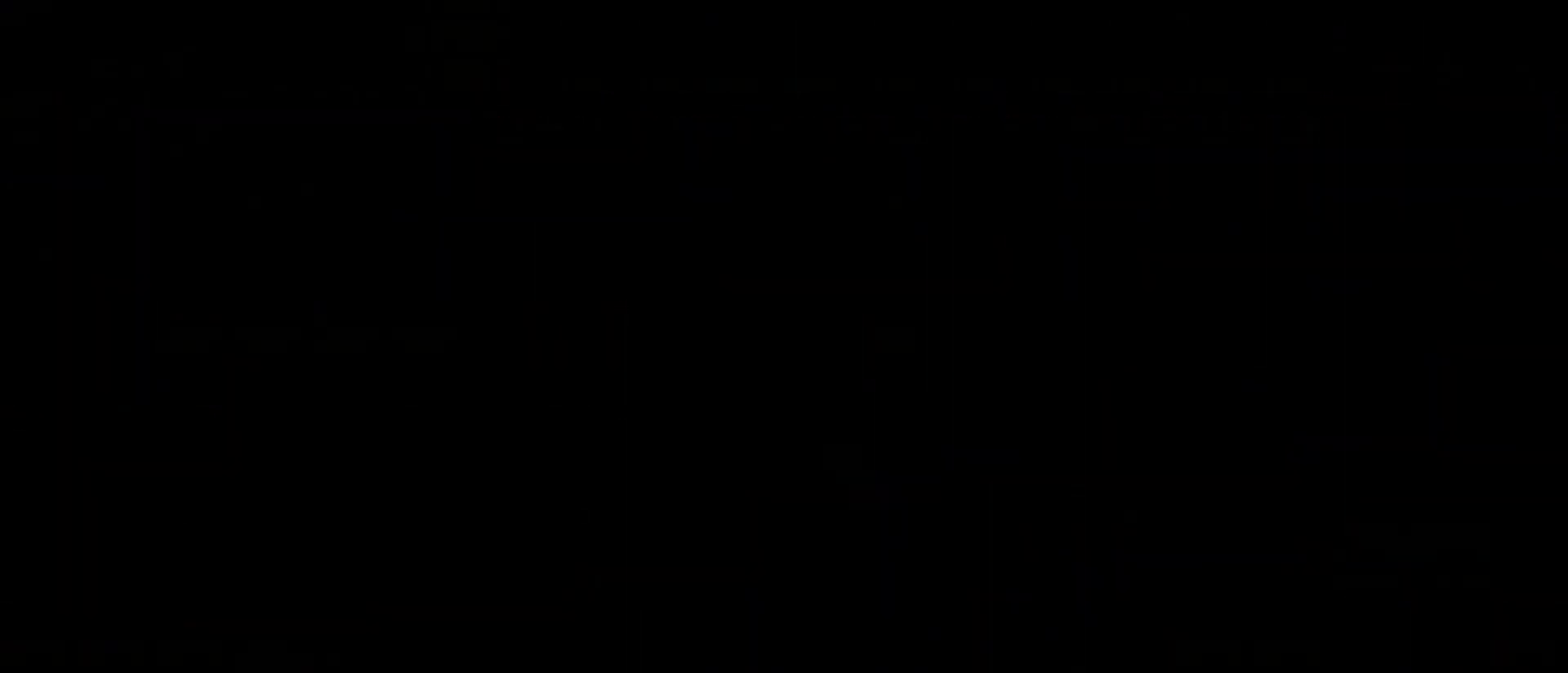
{"buttons": [], "left_stick": "center", "right_stick": "center", "events": []}
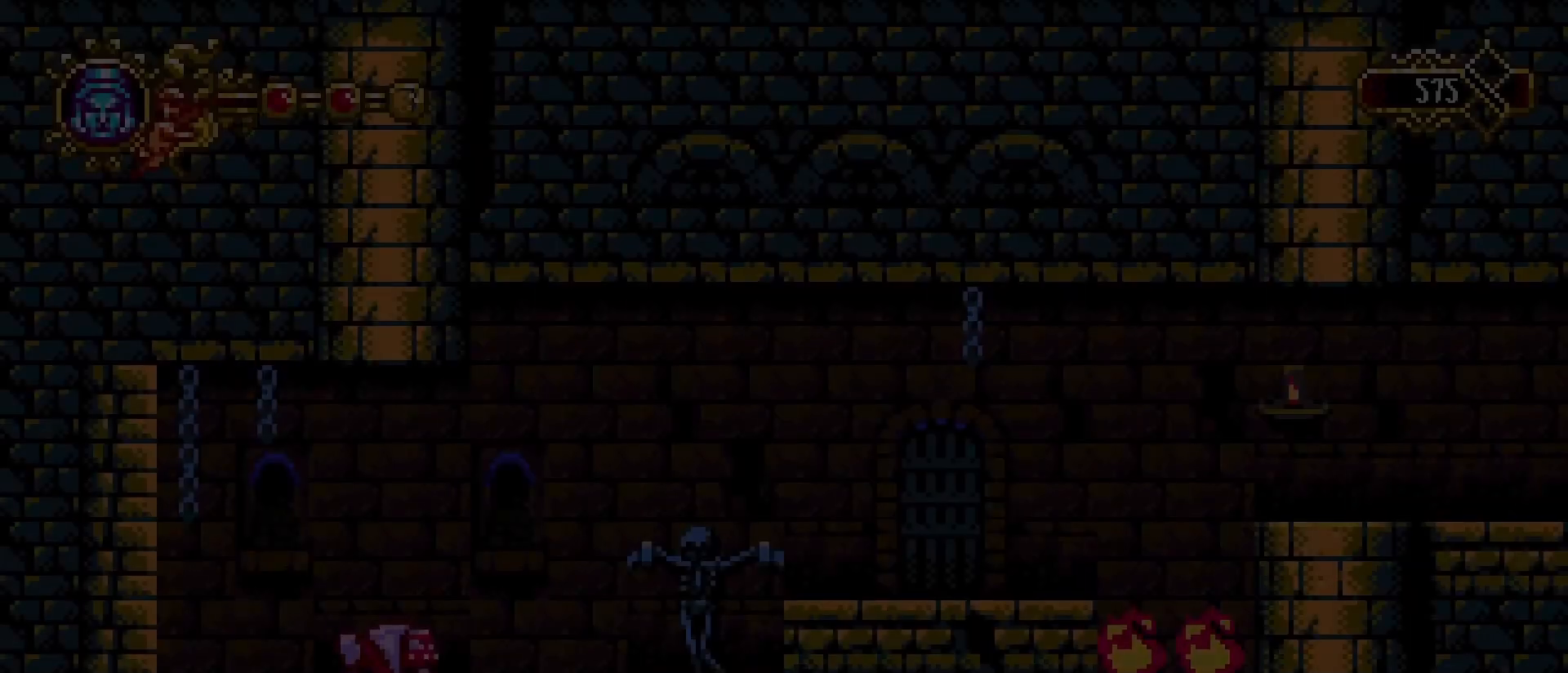
{"buttons": [], "left_stick": "center", "right_stick": "center", "events": []}
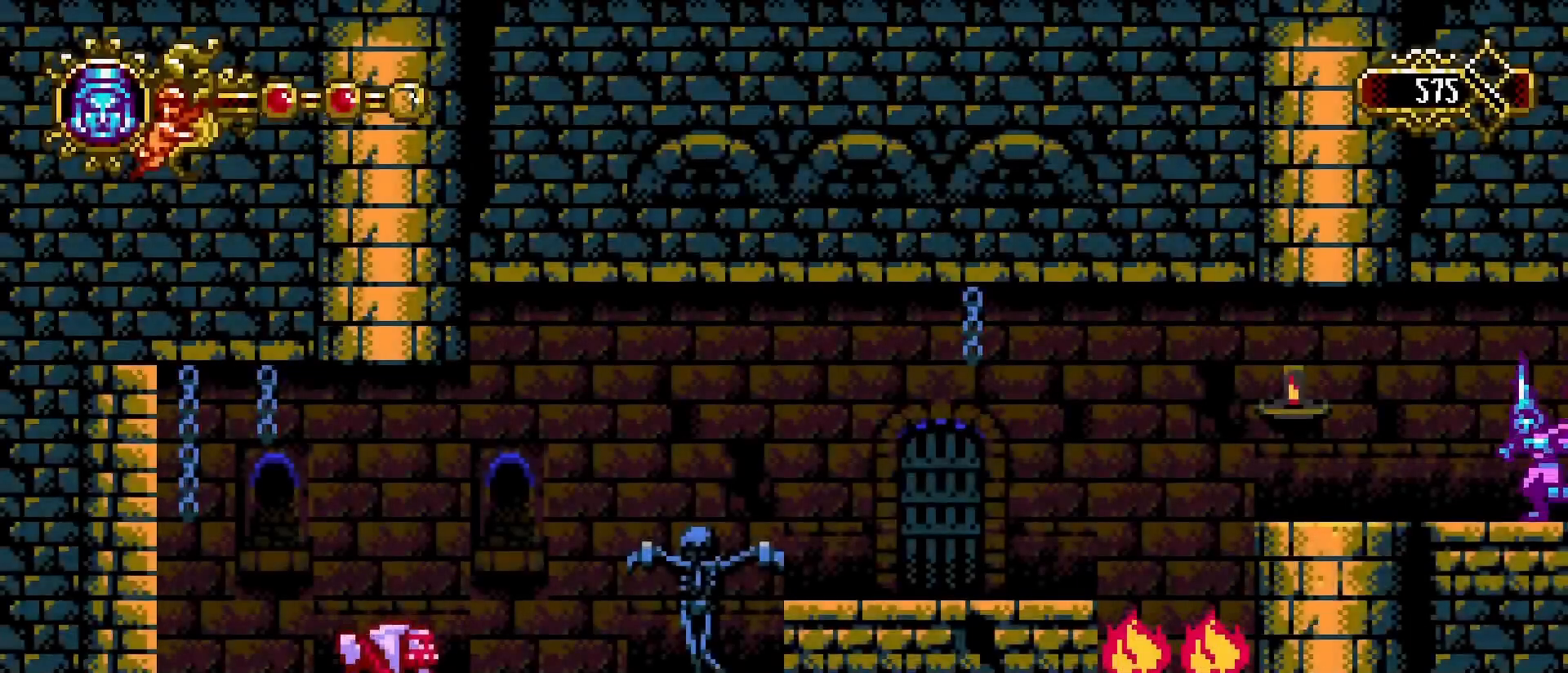
{"buttons": [], "left_stick": "center", "right_stick": "center", "events": []}
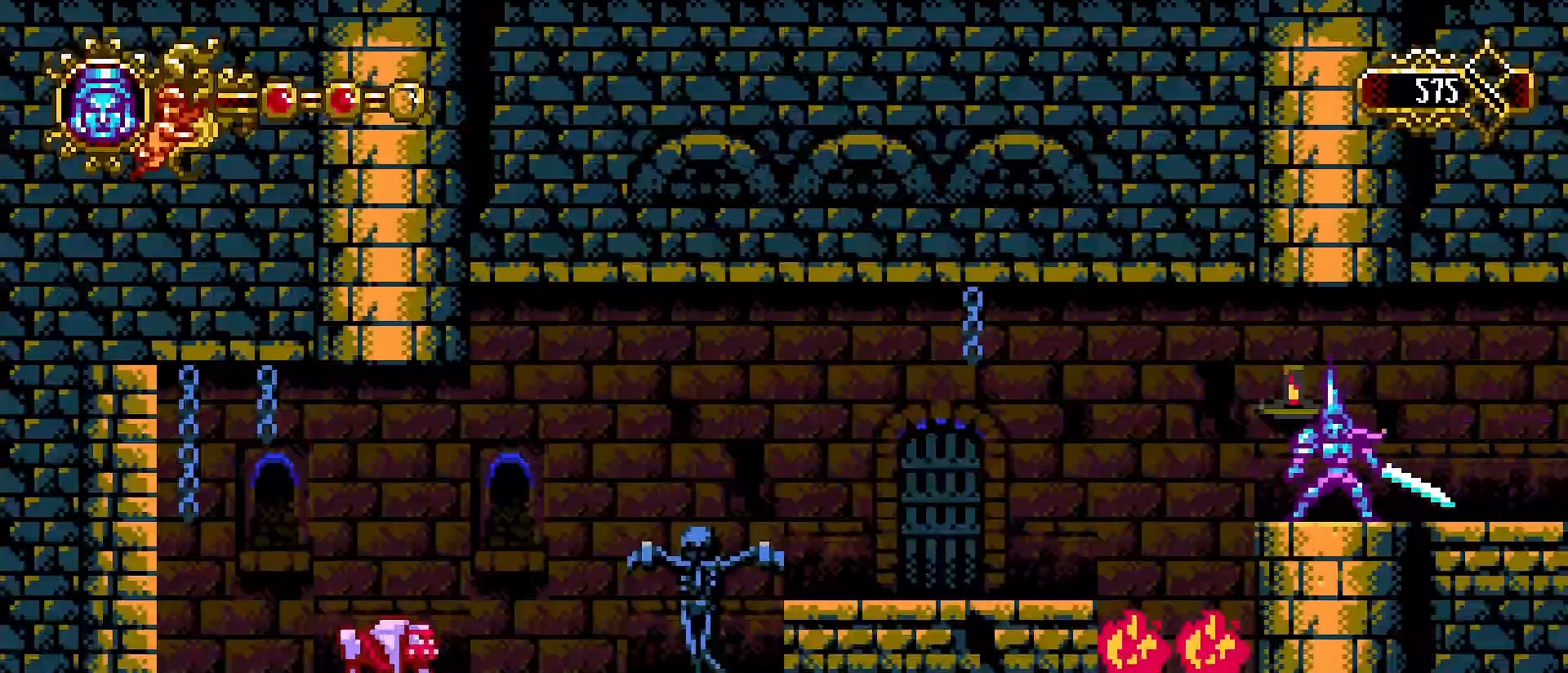
{"buttons": [], "left_stick": "center", "right_stick": "center", "events": []}
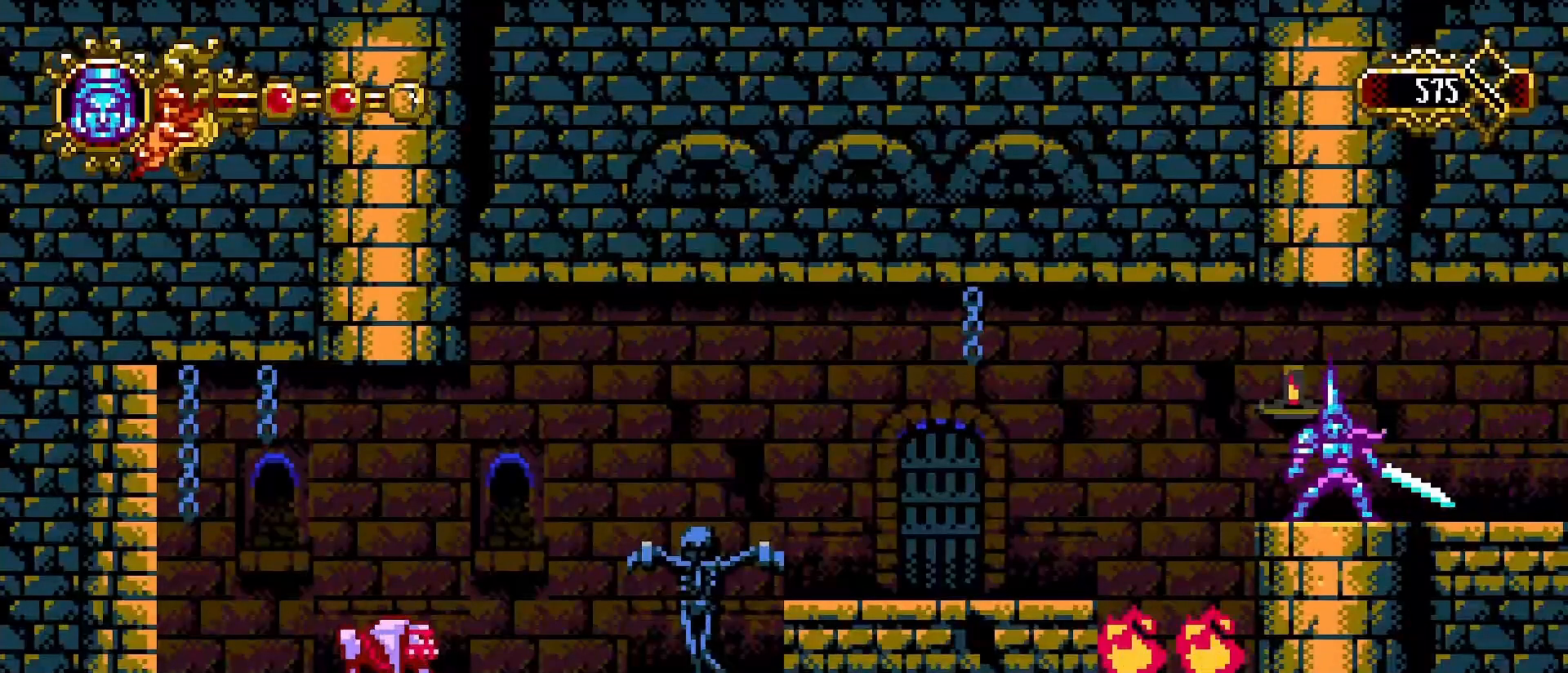
{"buttons": [], "left_stick": "center", "right_stick": "center", "events": [[367, "left_stick", "right"], [467, "left_stick", "center"]]}
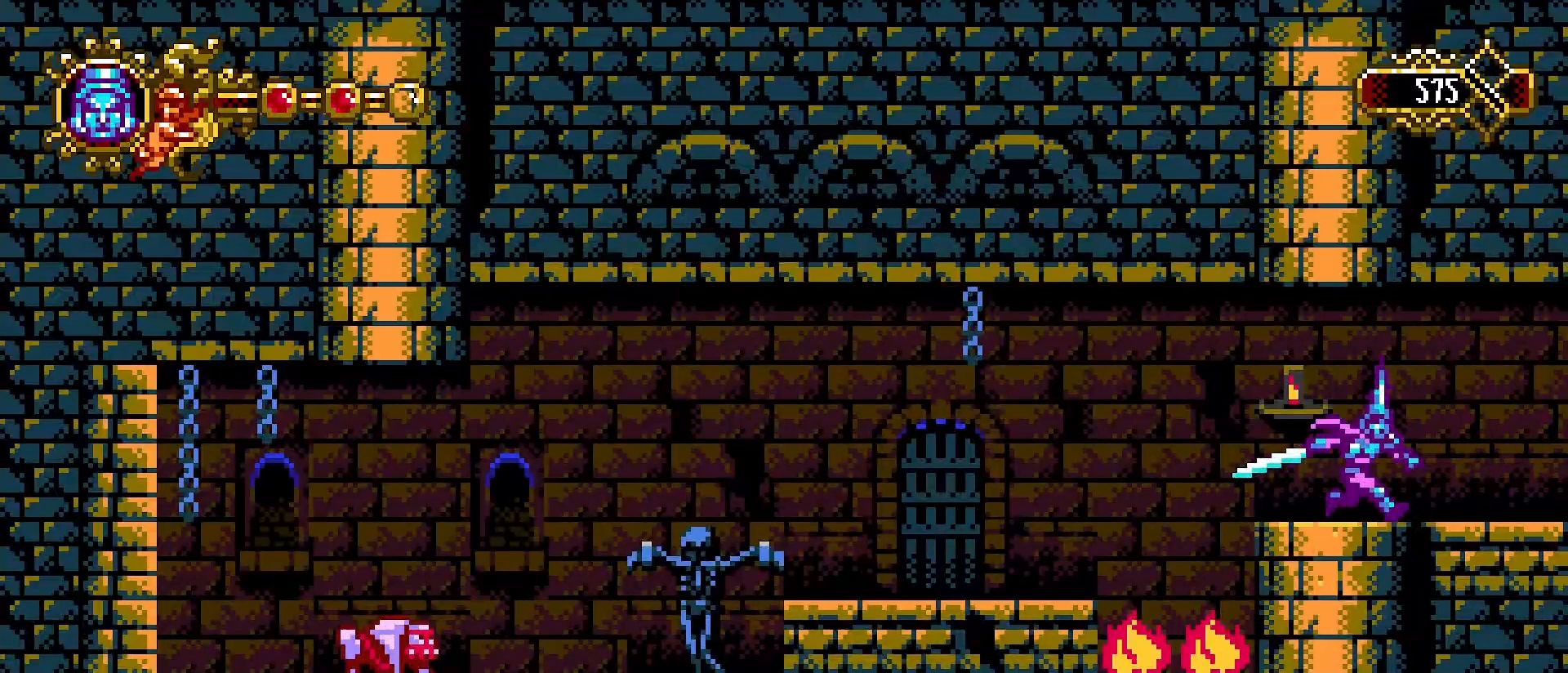
{"buttons": ["CROSS"], "left_stick": "left", "right_stick": "center", "events": [[100, "left_stick", "left"], [333, "CROSS", "down"]]}
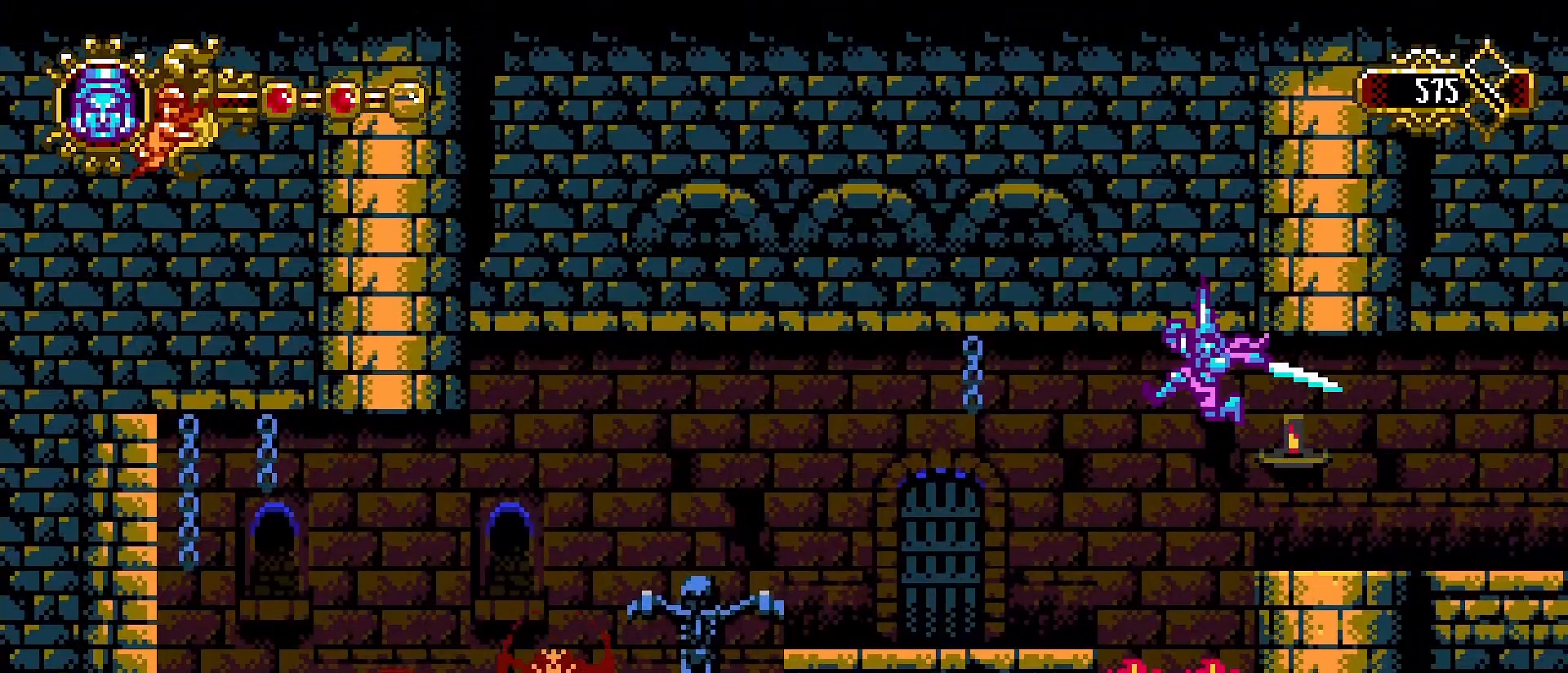
{"buttons": [], "left_stick": "left", "right_stick": "center", "events": [[233, "CROSS", "up"]]}
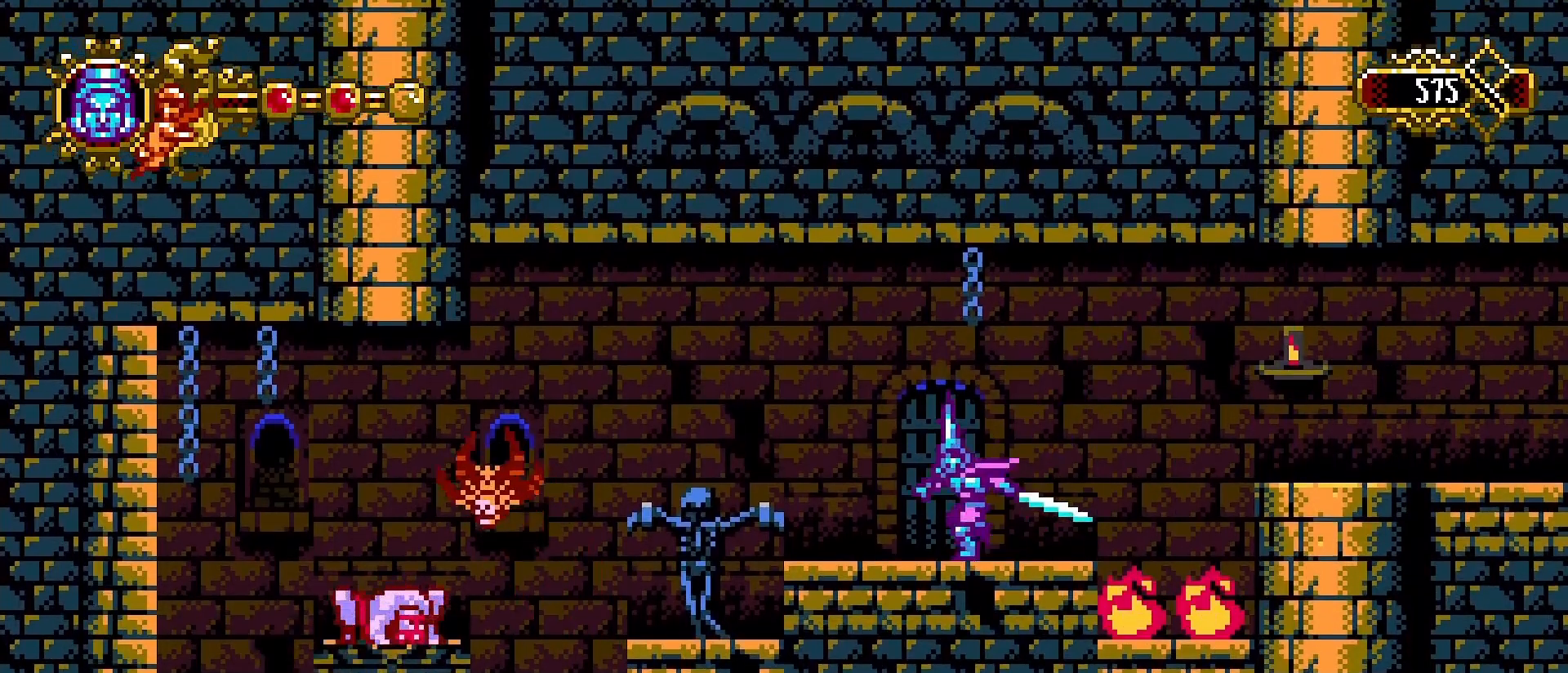
{"buttons": [], "left_stick": "center", "right_stick": "center", "events": [[33, "left_stick", "center"]]}
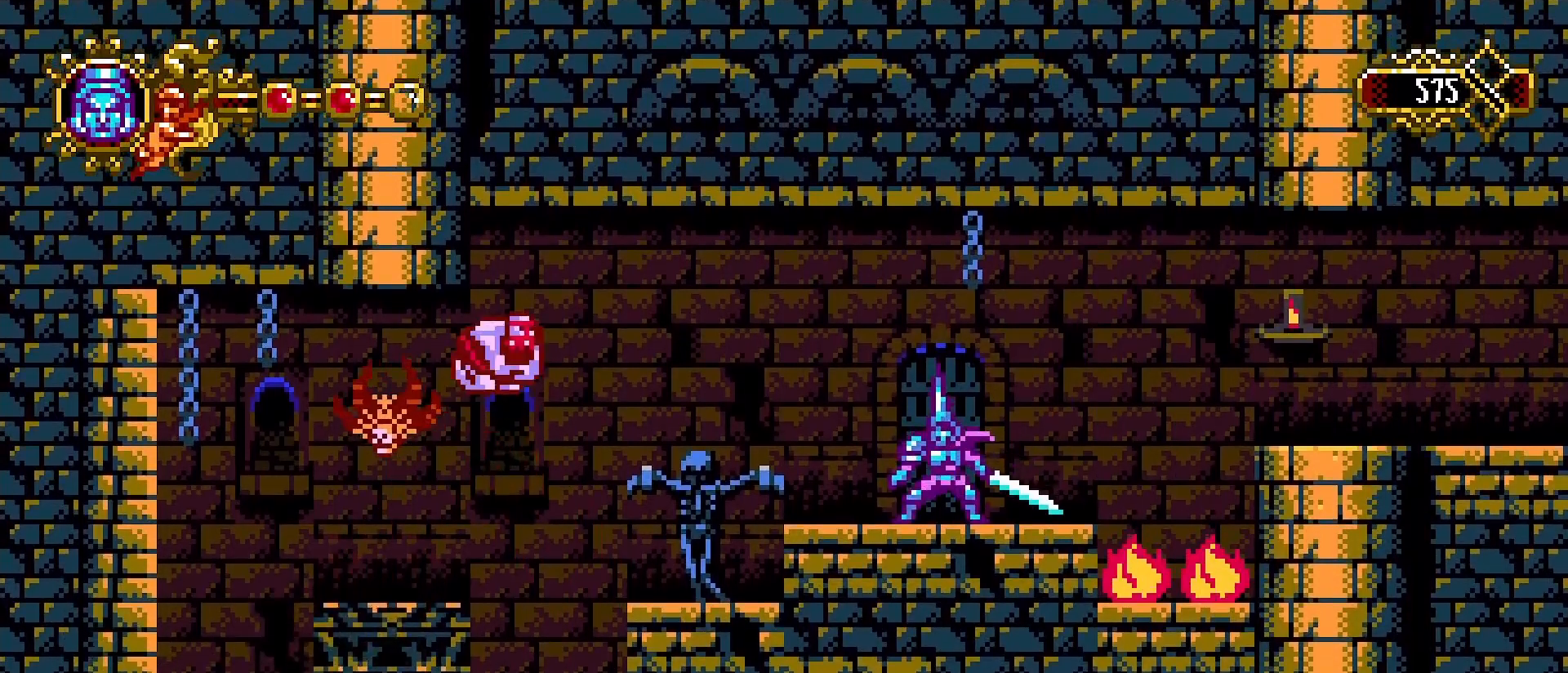
{"buttons": [], "left_stick": "center", "right_stick": "center", "events": [[233, "left_stick", "left"], [300, "left_stick", "center"]]}
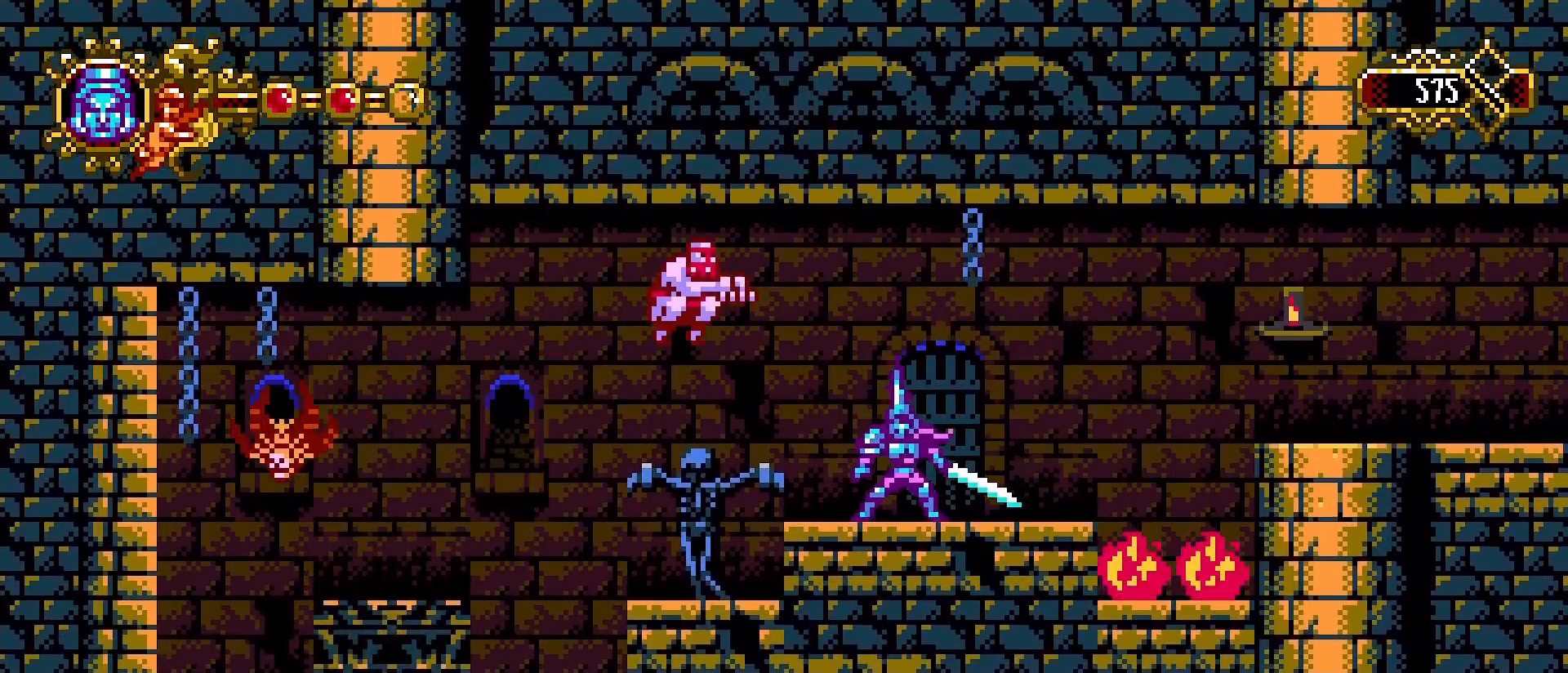
{"buttons": [], "left_stick": "center", "right_stick": "center", "events": [[33, "SQUARE", "down"], [267, "SQUARE", "up"]]}
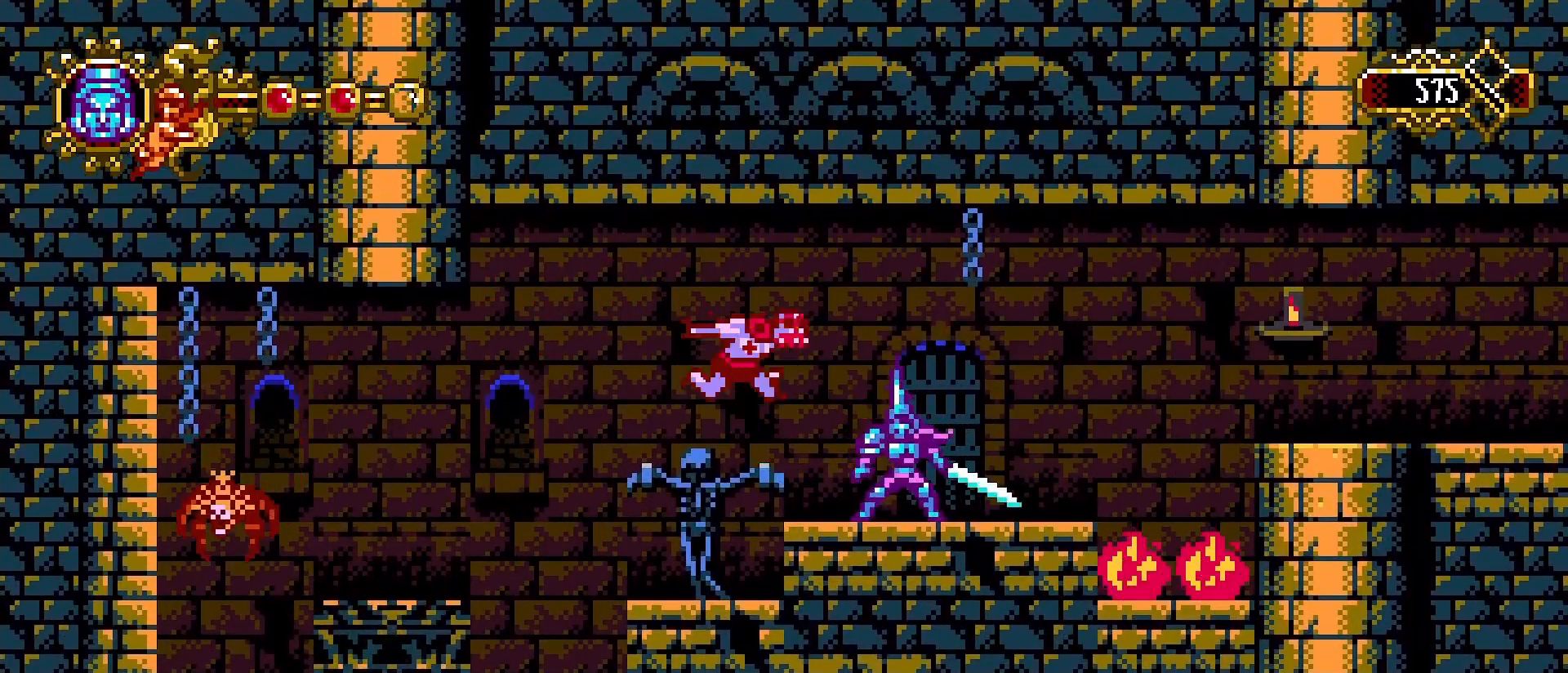
{"buttons": [], "left_stick": "center", "right_stick": "center", "events": []}
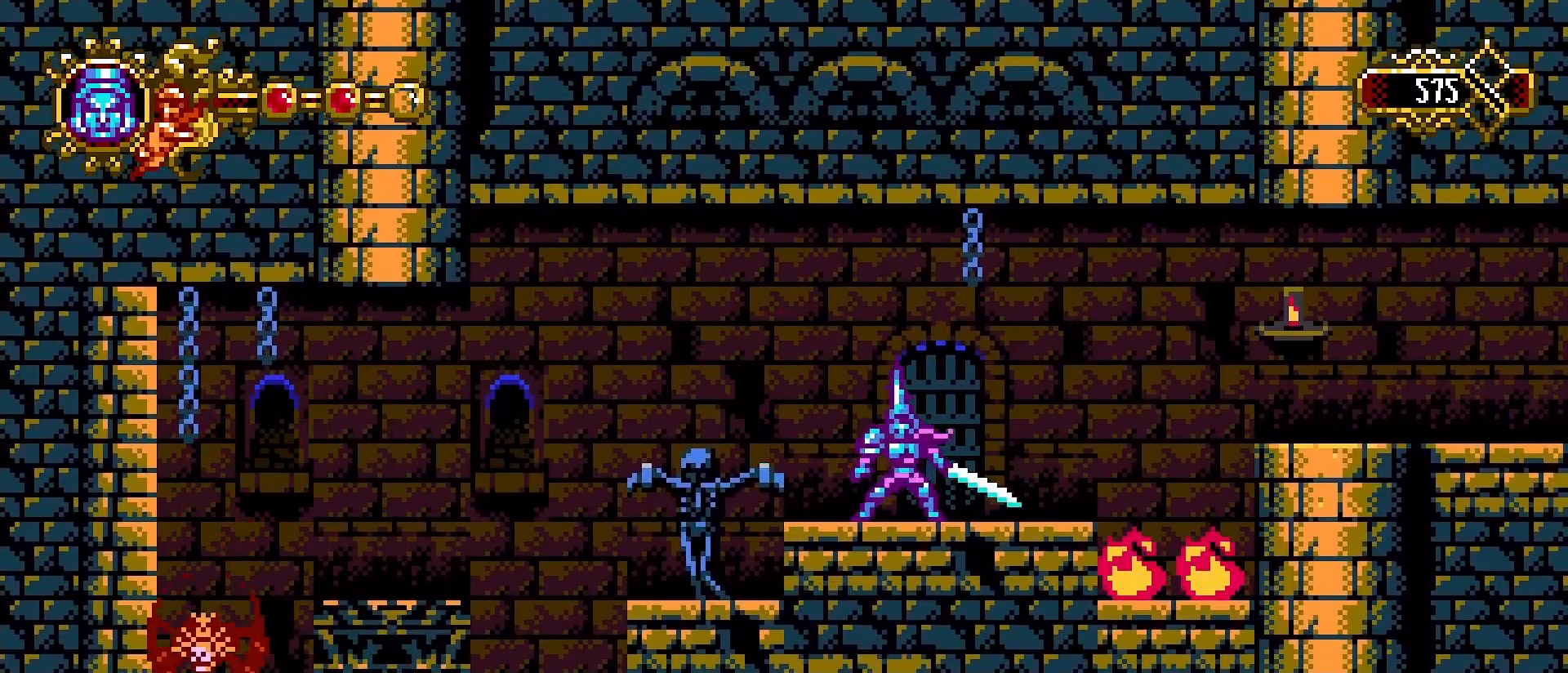
{"buttons": [], "left_stick": "center", "right_stick": "center", "events": [[167, "left_stick", "left"], [333, "left_stick", "center"]]}